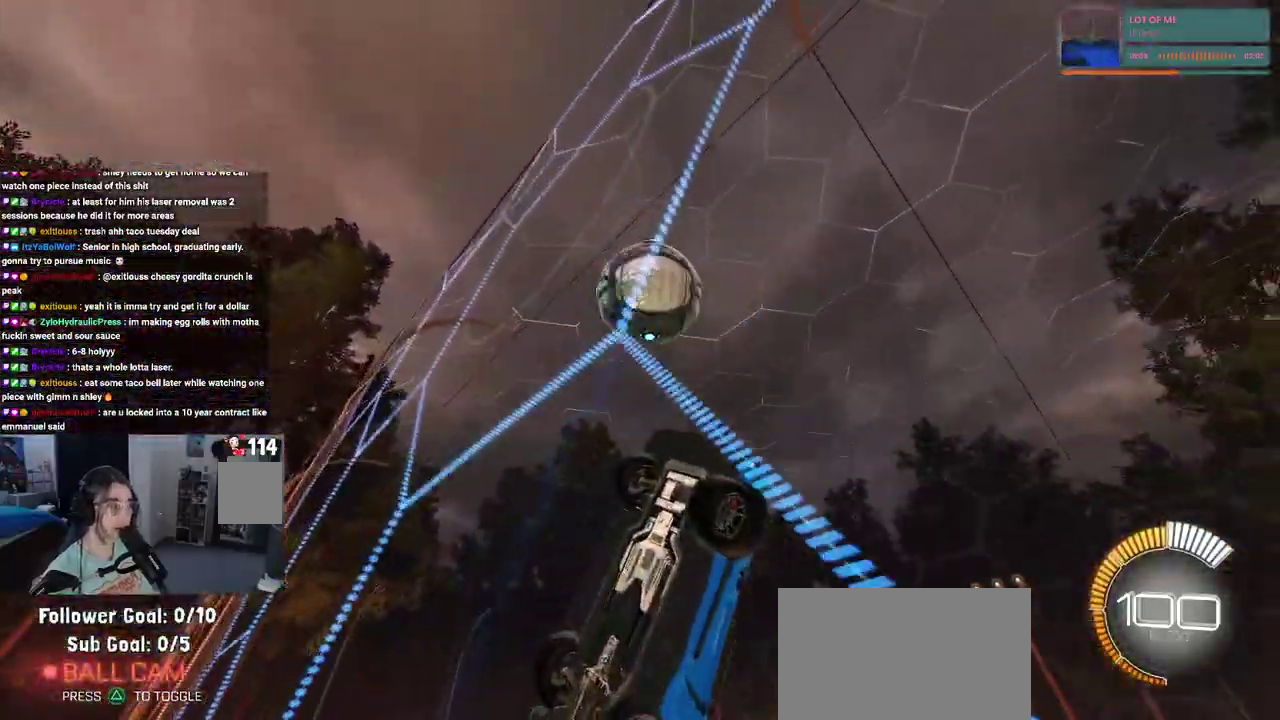
Gameplay with a controller (PlayStation layout); each line is a JSON object with the inputs held at the frame after it. "events" lists button and stick changes between this image and that frame as [ms after this image, input, new state], when the widget could be followed in between. Not read: L1 L3 R3.
{"buttons": ["R2"], "left_stick": "right", "right_stick": "center"}
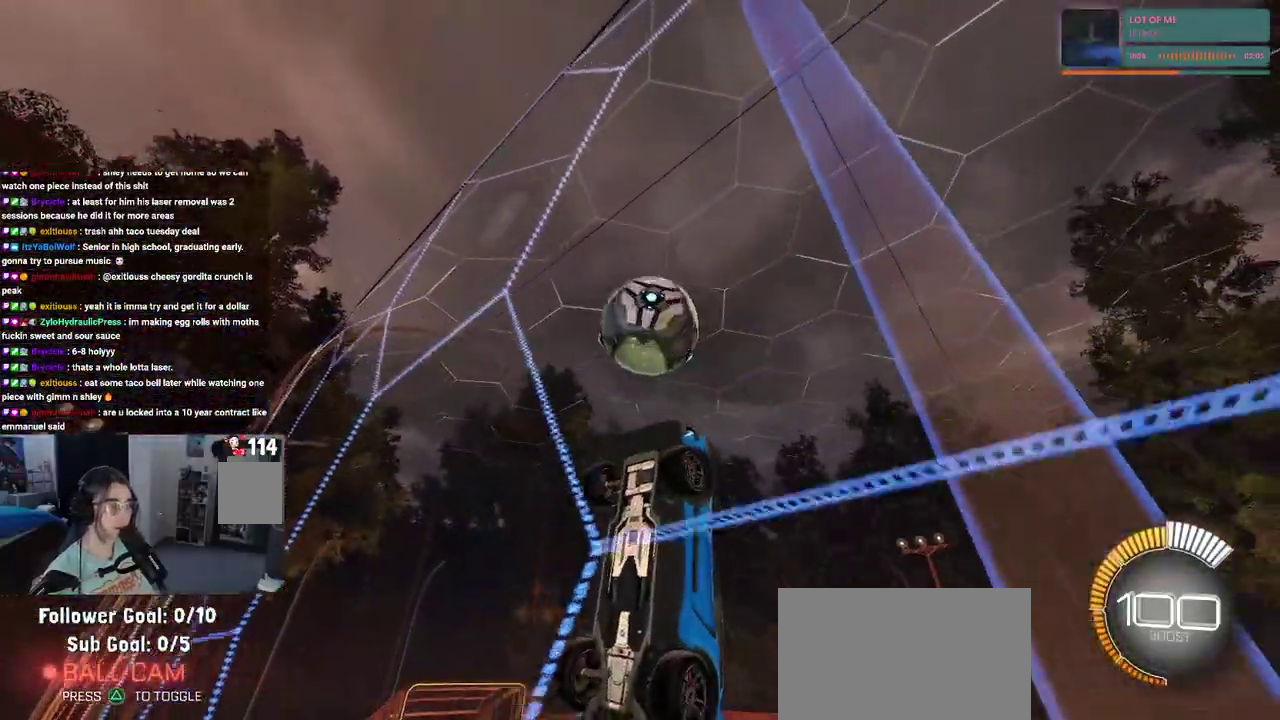
{"buttons": ["R2"], "left_stick": "up-left", "right_stick": "center"}
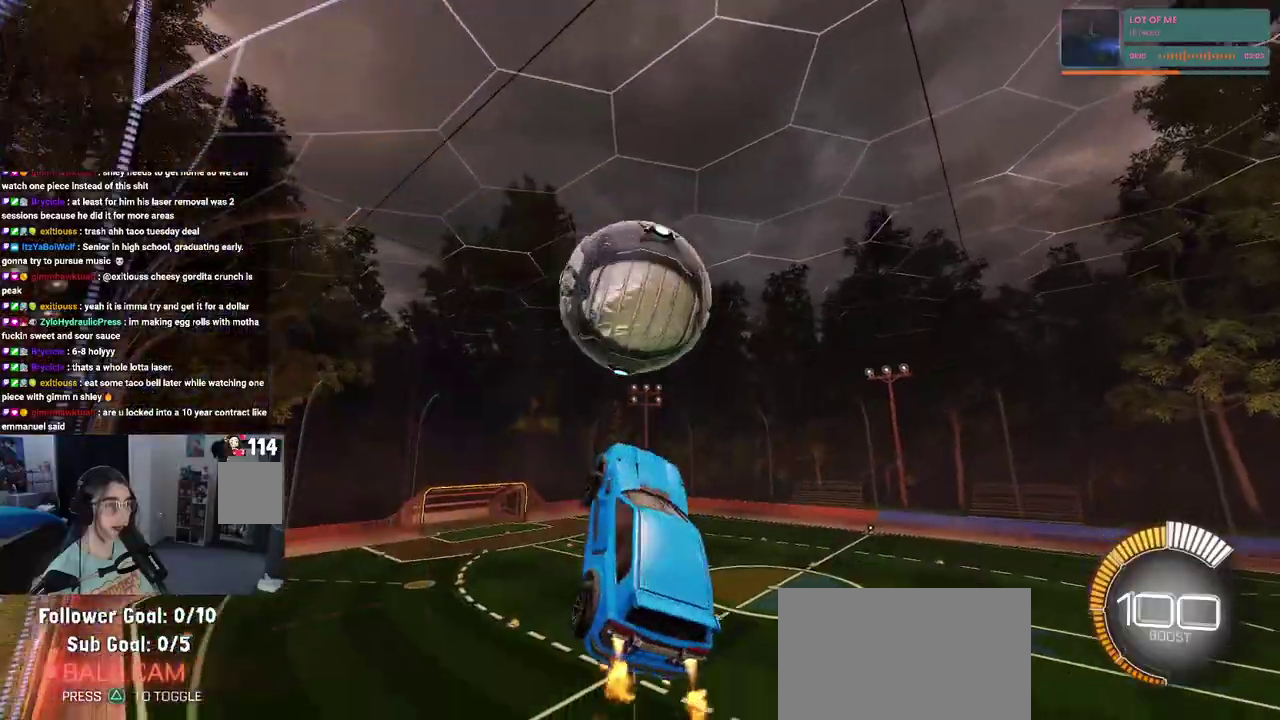
{"buttons": ["R2"], "left_stick": "up-right", "right_stick": "center", "events": [[233, "left_stick", "left"], [333, "left_stick", "down-left"], [383, "left_stick", "center"], [500, "left_stick", "up-right"]]}
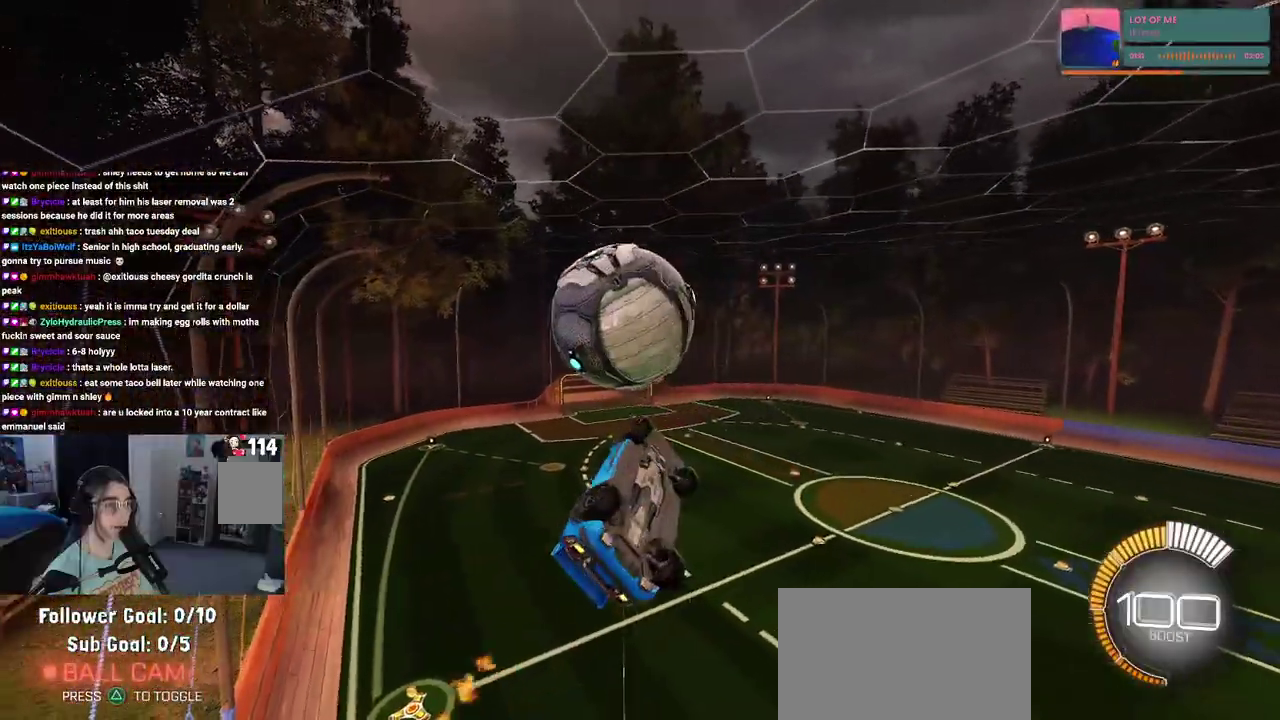
{"buttons": ["R2"], "left_stick": "down", "right_stick": "center", "events": [[133, "CROSS", "down"], [217, "left_stick", "up-left"], [233, "CROSS", "up"], [300, "left_stick", "down"]]}
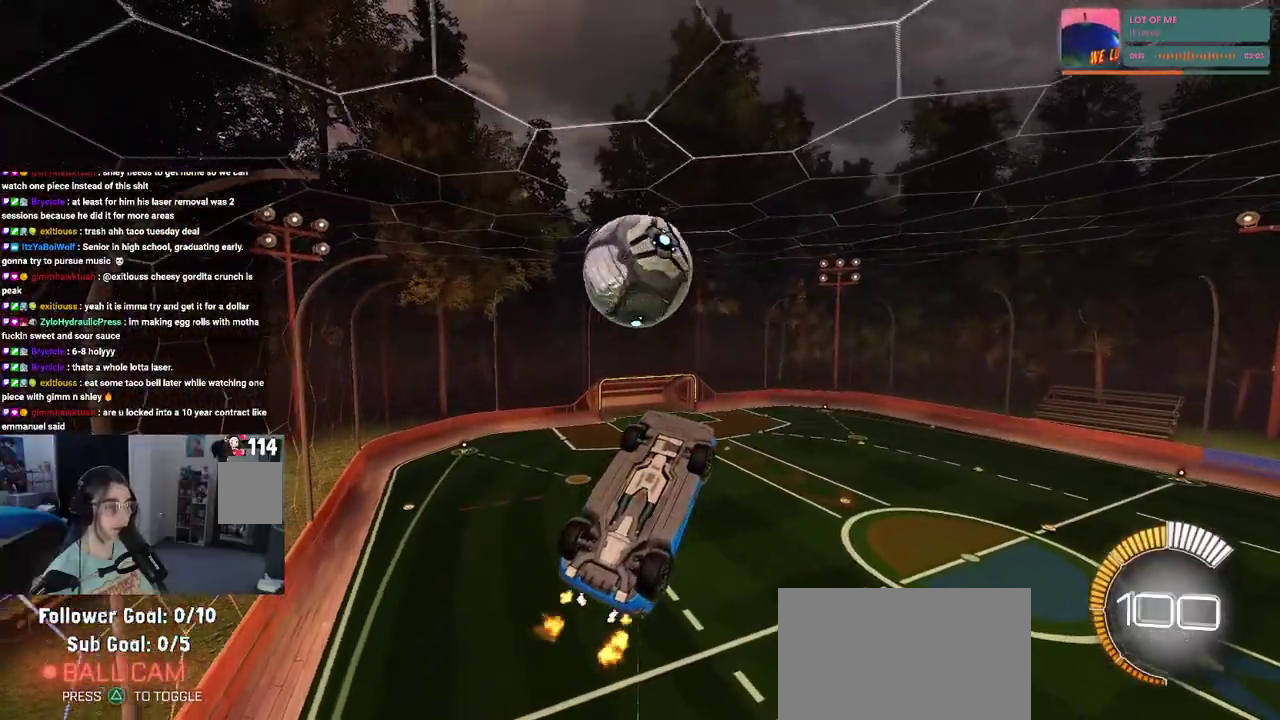
{"buttons": ["R2"], "left_stick": "up", "right_stick": "center", "events": [[17, "left_stick", "center"], [167, "left_stick", "down-right"], [333, "left_stick", "up-right"], [383, "left_stick", "up"]]}
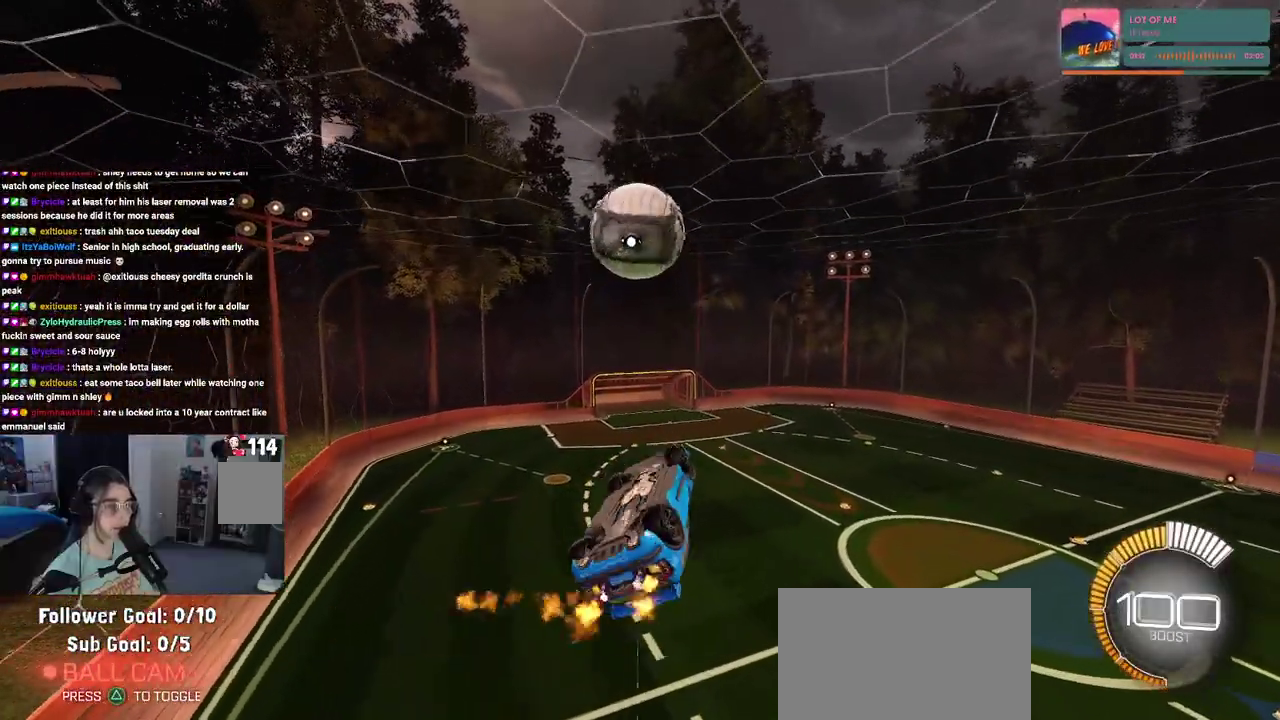
{"buttons": ["R2"], "left_stick": "center", "right_stick": "center", "events": [[67, "left_stick", "left"], [283, "left_stick", "center"]]}
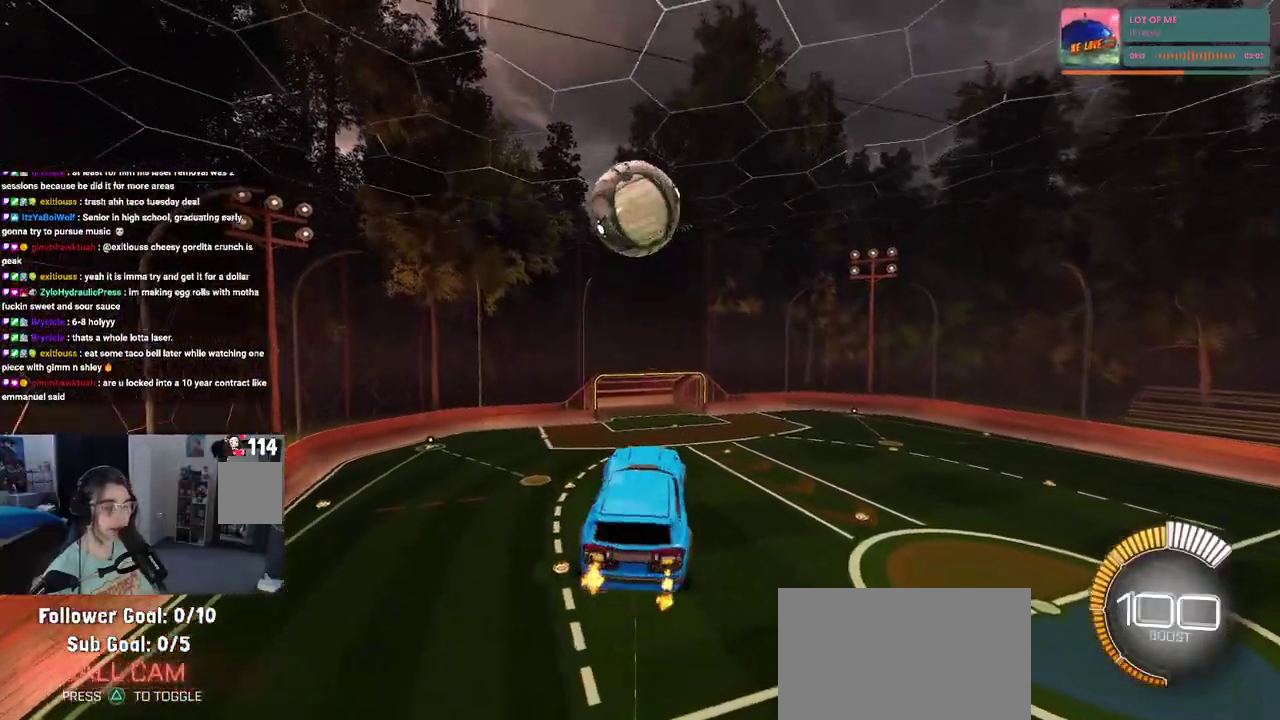
{"buttons": ["R1", "R2"], "left_stick": "center", "right_stick": "center"}
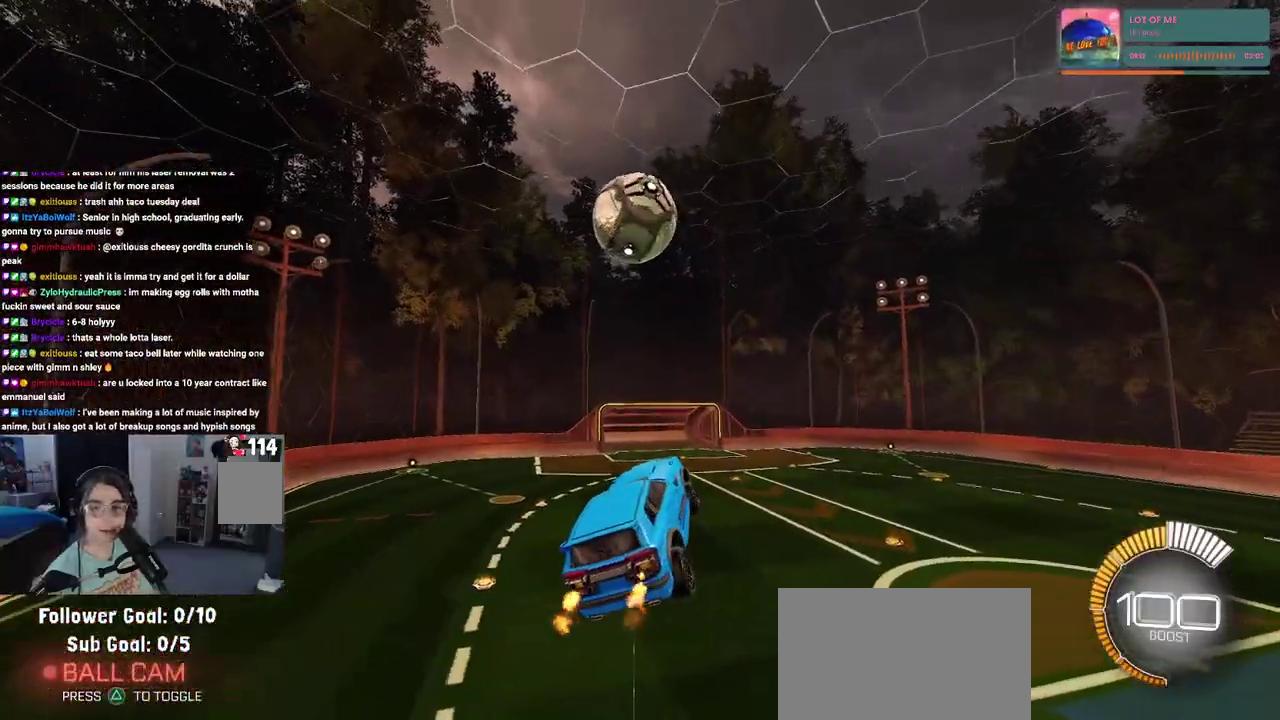
{"buttons": ["R2"], "left_stick": "center", "right_stick": "center", "events": [[183, "left_stick", "right"], [300, "R1", "up"], [383, "left_stick", "center"], [400, "R1", "down"], [467, "R1", "up"]]}
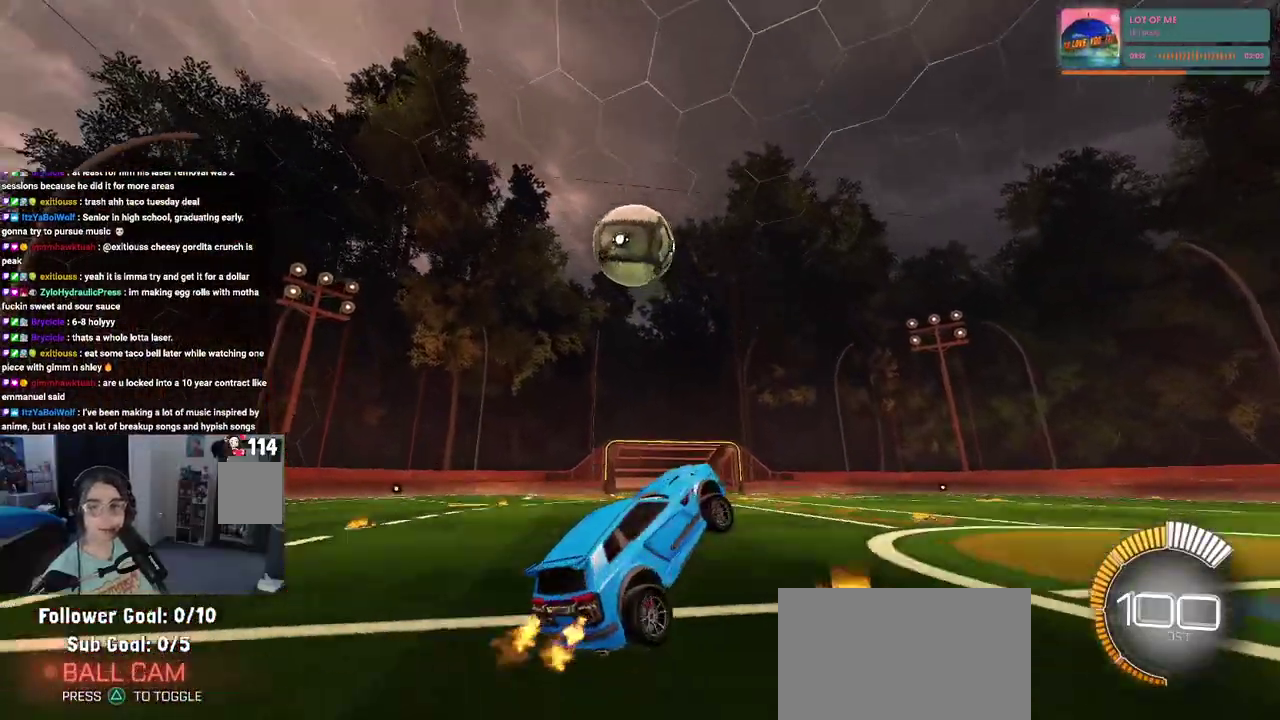
{"buttons": ["R2"], "left_stick": "right", "right_stick": "center", "events": [[67, "left_stick", "down-right"], [250, "left_stick", "right"], [300, "left_stick", "center"], [400, "R1", "down"], [450, "R1", "up"], [450, "left_stick", "right"]]}
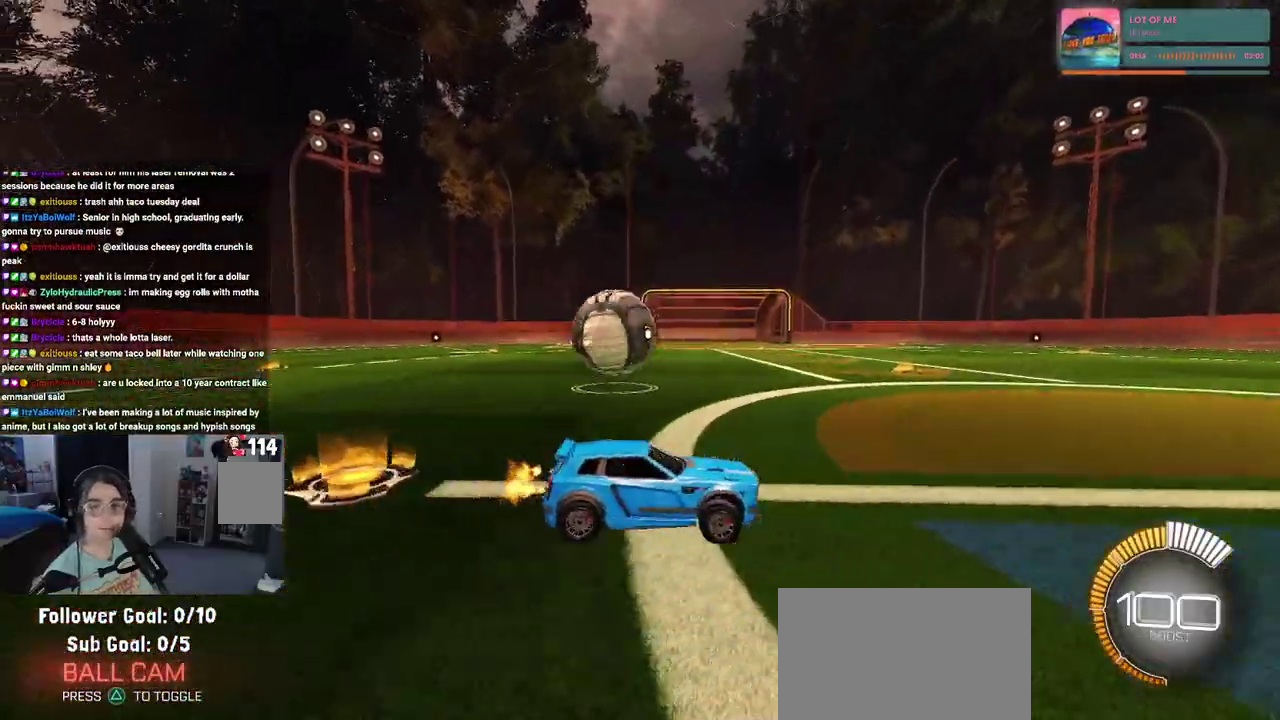
{"buttons": ["R2"], "left_stick": "down-right", "right_stick": "center", "events": [[50, "left_stick", "center"], [433, "left_stick", "down-right"]]}
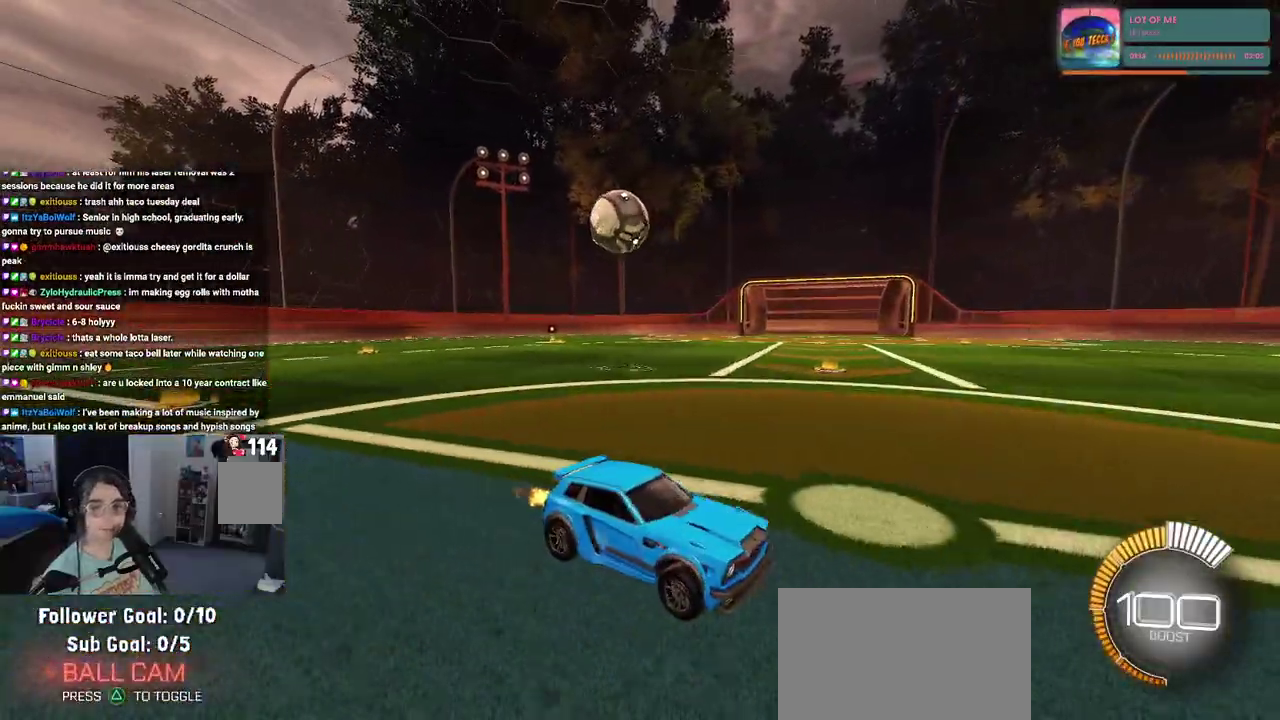
{"buttons": ["R2"], "left_stick": "left", "right_stick": "center", "events": [[67, "left_stick", "center"], [150, "SQUARE", "down"], [183, "left_stick", "left"], [267, "SQUARE", "up"]]}
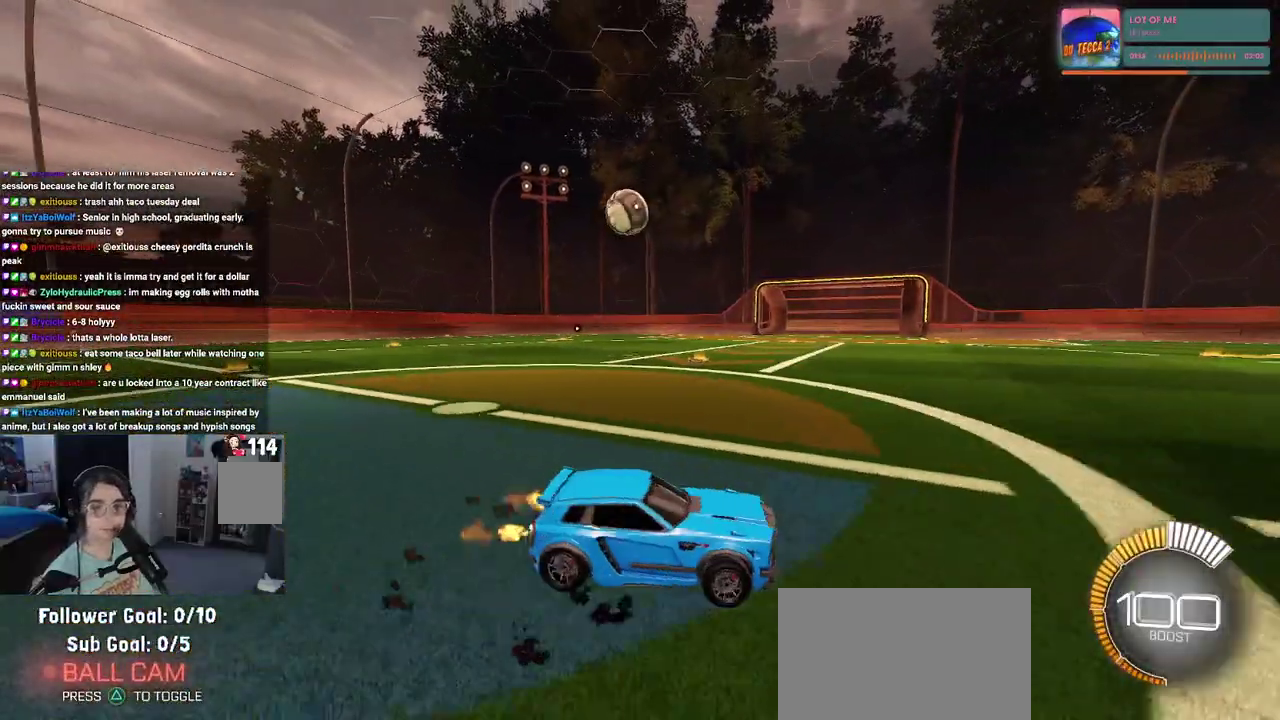
{"buttons": ["R2"], "left_stick": "center", "right_stick": "center", "events": [[50, "R1", "down"], [117, "R1", "up"], [500, "left_stick", "center"]]}
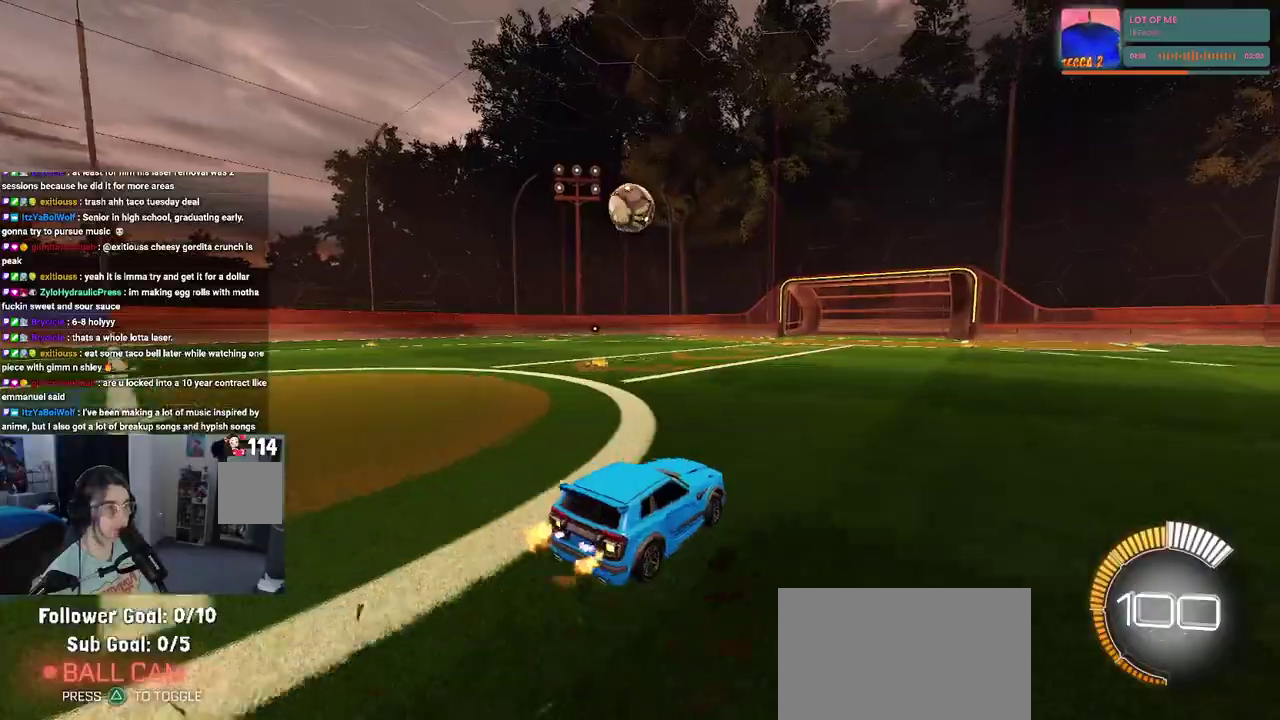
{"buttons": ["R2"], "left_stick": "center", "right_stick": "center", "events": []}
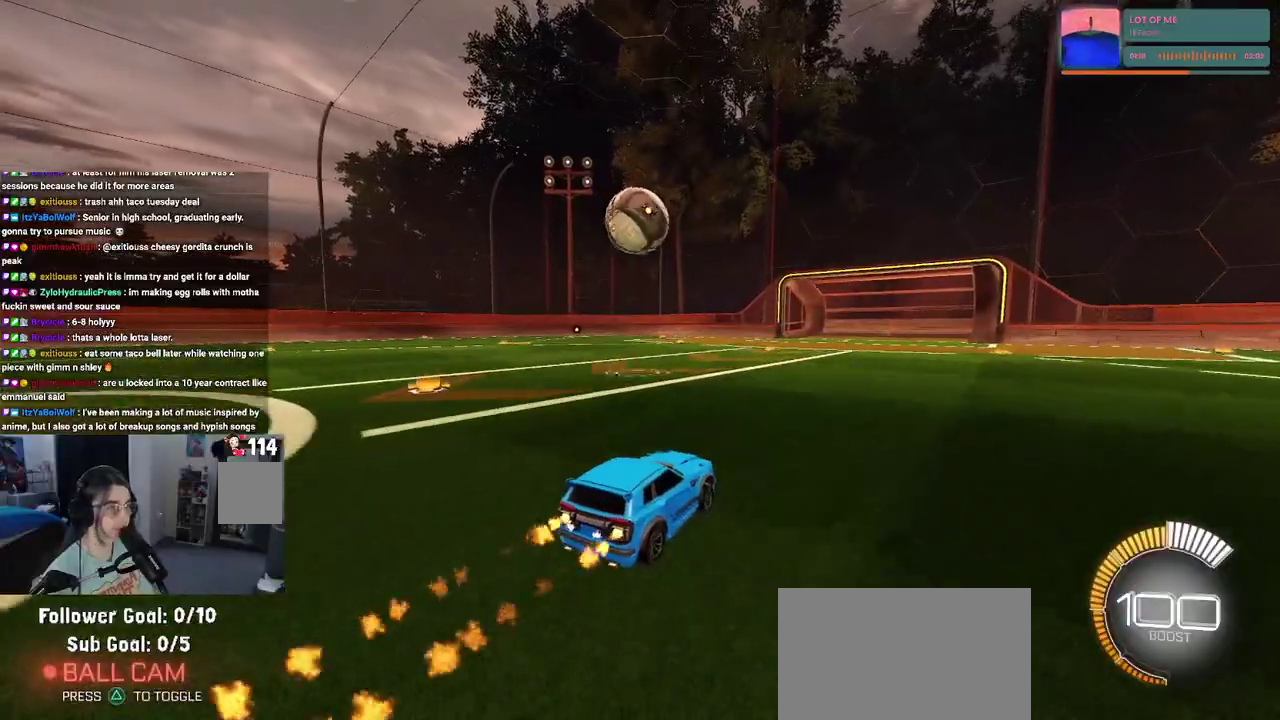
{"buttons": ["CROSS", "R2"], "left_stick": "up", "right_stick": "center", "events": [[83, "left_stick", "left"], [267, "left_stick", "center"], [433, "left_stick", "up"], [467, "CROSS", "down"]]}
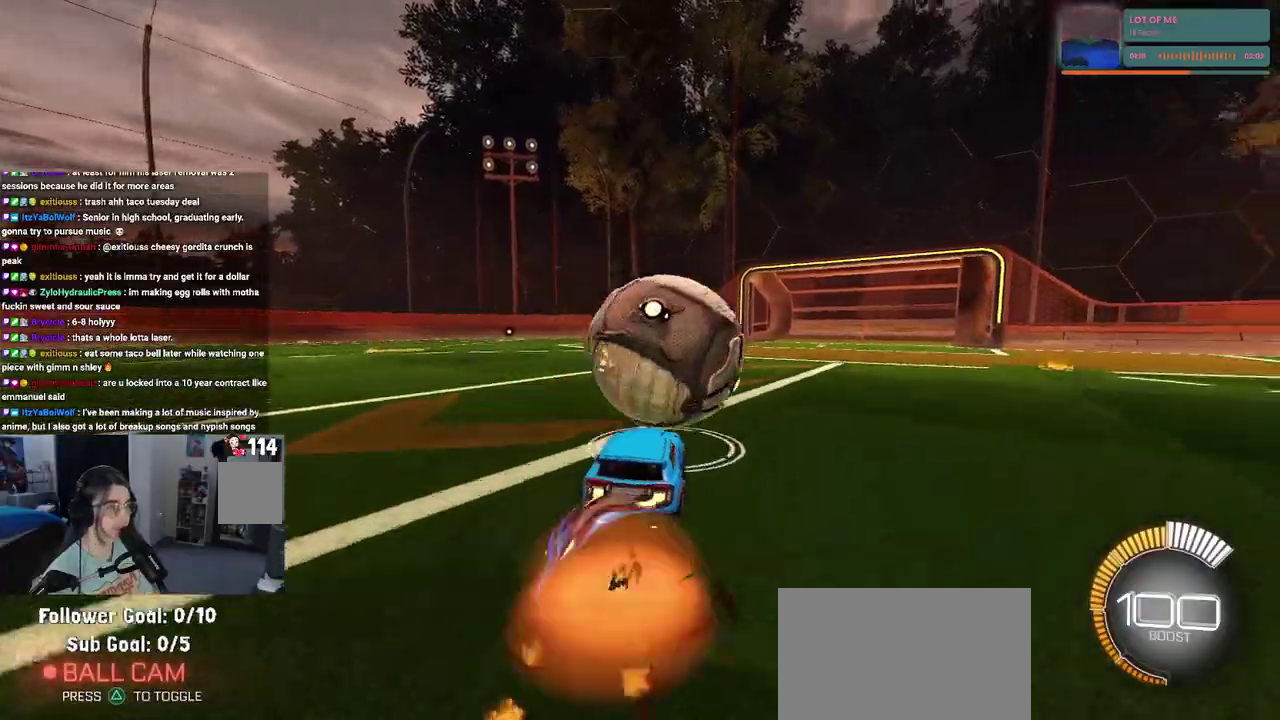
{"buttons": ["R2"], "left_stick": "left", "right_stick": "center", "events": [[83, "CROSS", "up"], [117, "left_stick", "center"], [300, "left_stick", "left"]]}
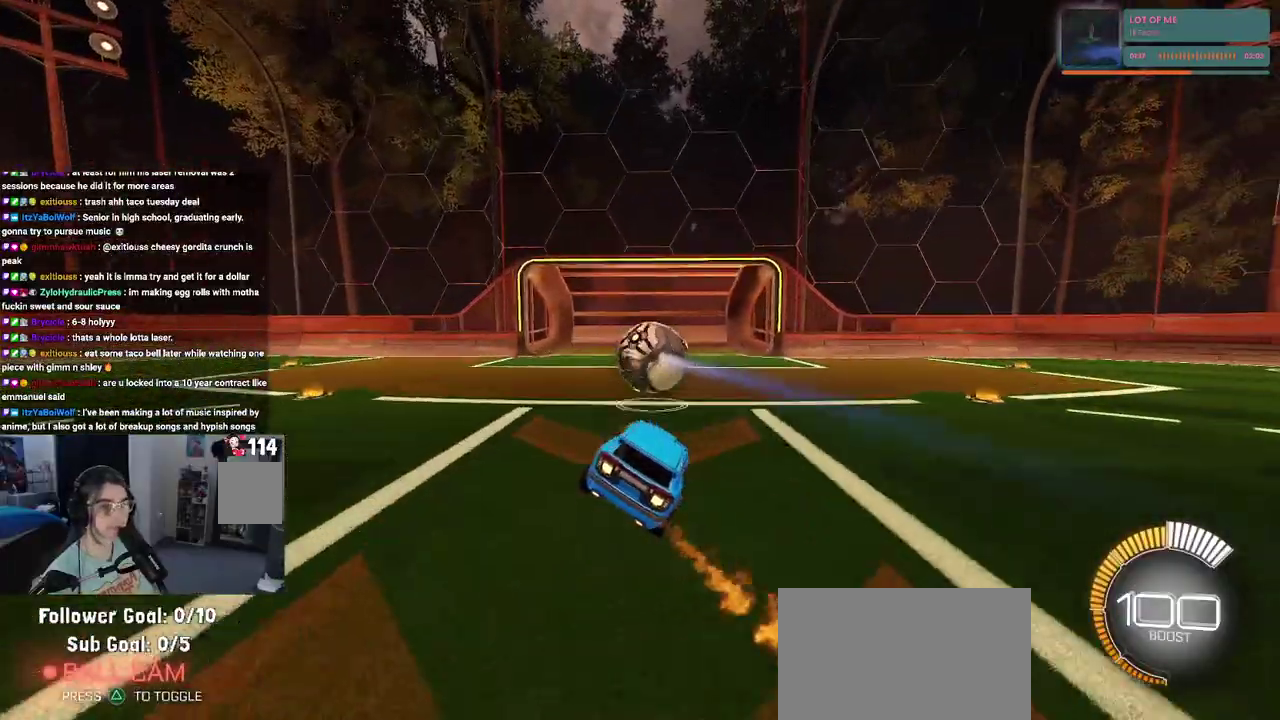
{"buttons": ["R2"], "left_stick": "down", "right_stick": "center", "events": [[100, "left_stick", "center"], [267, "left_stick", "up"], [317, "CROSS", "down"], [367, "CROSS", "up"], [417, "left_stick", "down"]]}
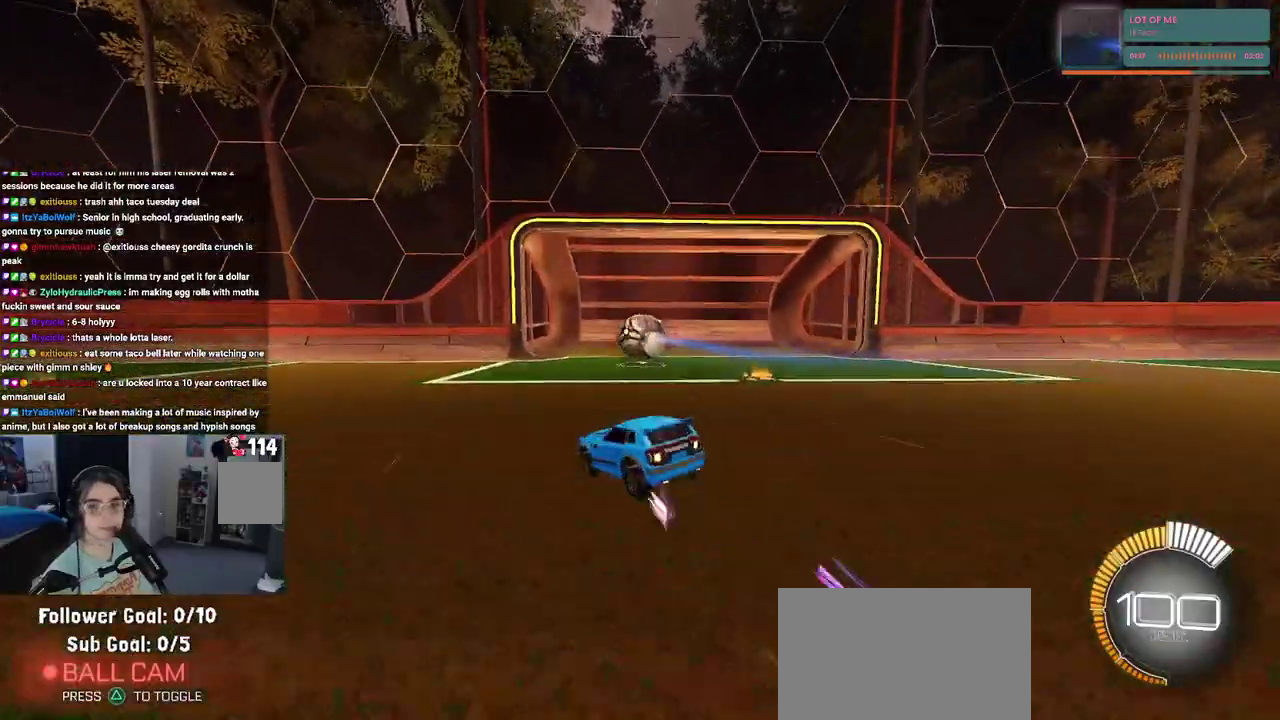
{"buttons": ["R2"], "left_stick": "down", "right_stick": "center", "events": []}
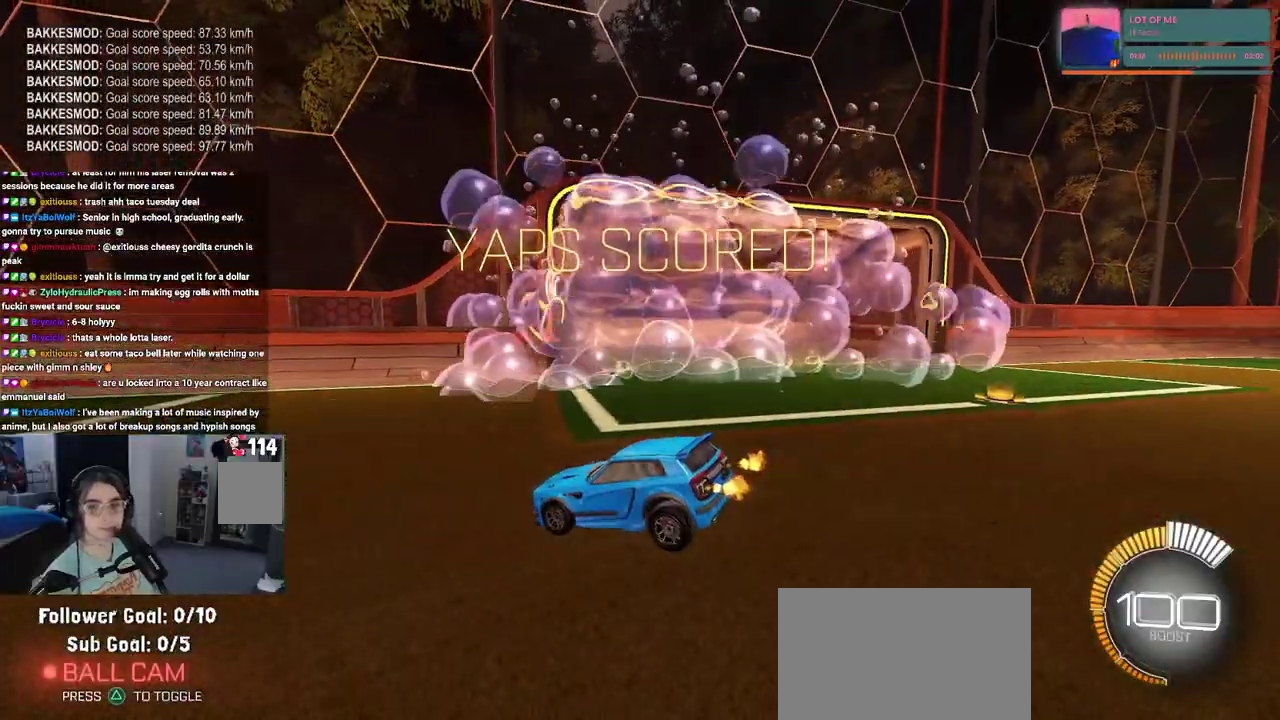
{"buttons": ["R1", "R2"], "left_stick": "center", "right_stick": "center", "events": [[83, "left_stick", "center"], [483, "R1", "down"]]}
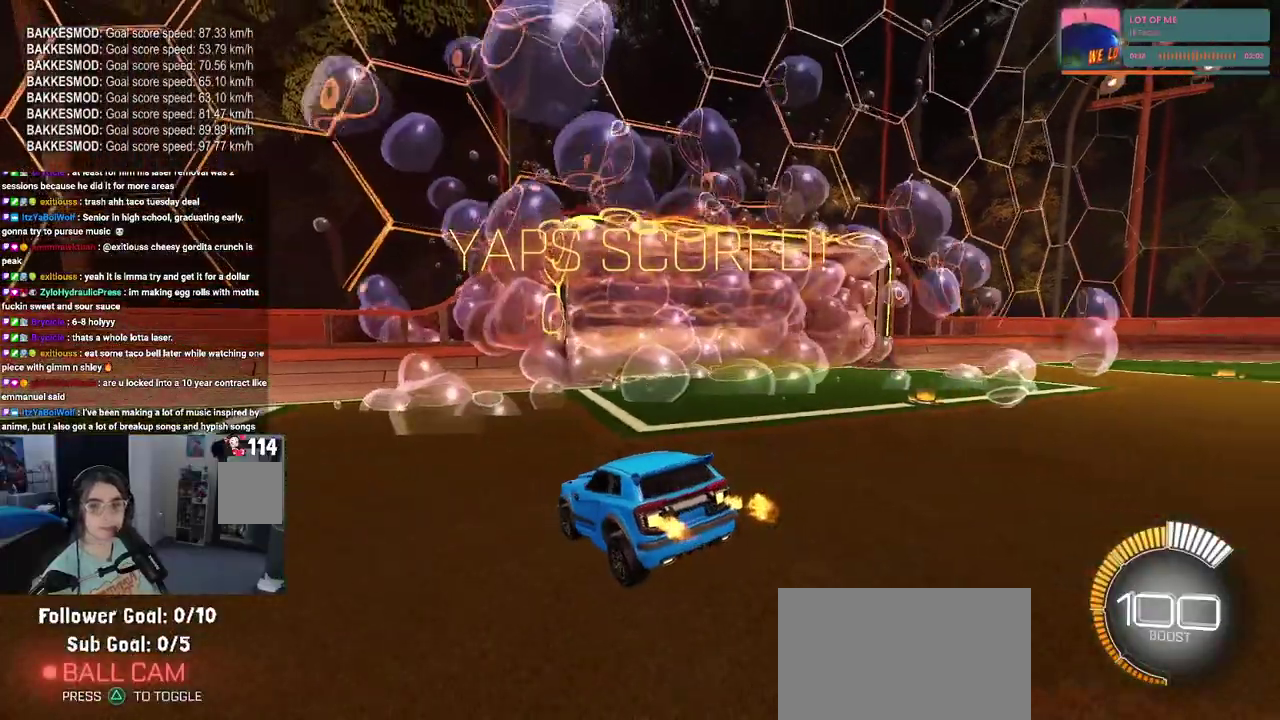
{"buttons": ["TRIANGLE", "R2"], "left_stick": "left", "right_stick": "center"}